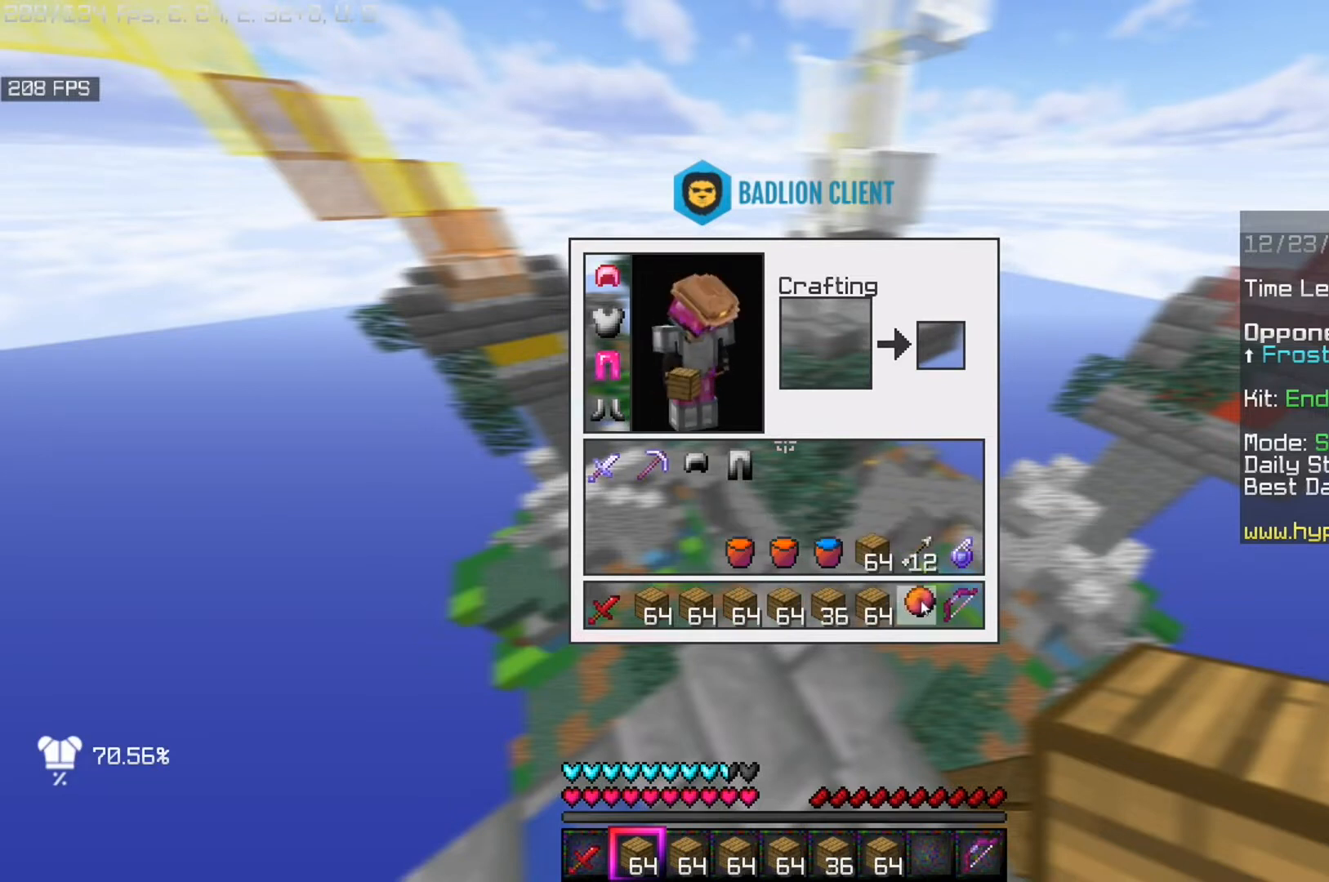
Gameplay with keyboard and mouse; each line is a JSON object with the keys and mouse buttons held at the frame after it. "events" lists presses ("down") and releases ("up") of "a", "d", "s", "space", "w", "mouse_left" and "mouse_right" between this image and that frame as [ms after this image, input, new state], when the widget could be followed in between. "mouse_left", "mouse_right" = the "left", "right" buttons of the "mouse" list. No other keys are recorded. Fast repeated clicks can show as one long hold. Mouse movement is not recorded.
{"keys": ["w"], "mouse": [], "events": [[360, "w", "down"]]}
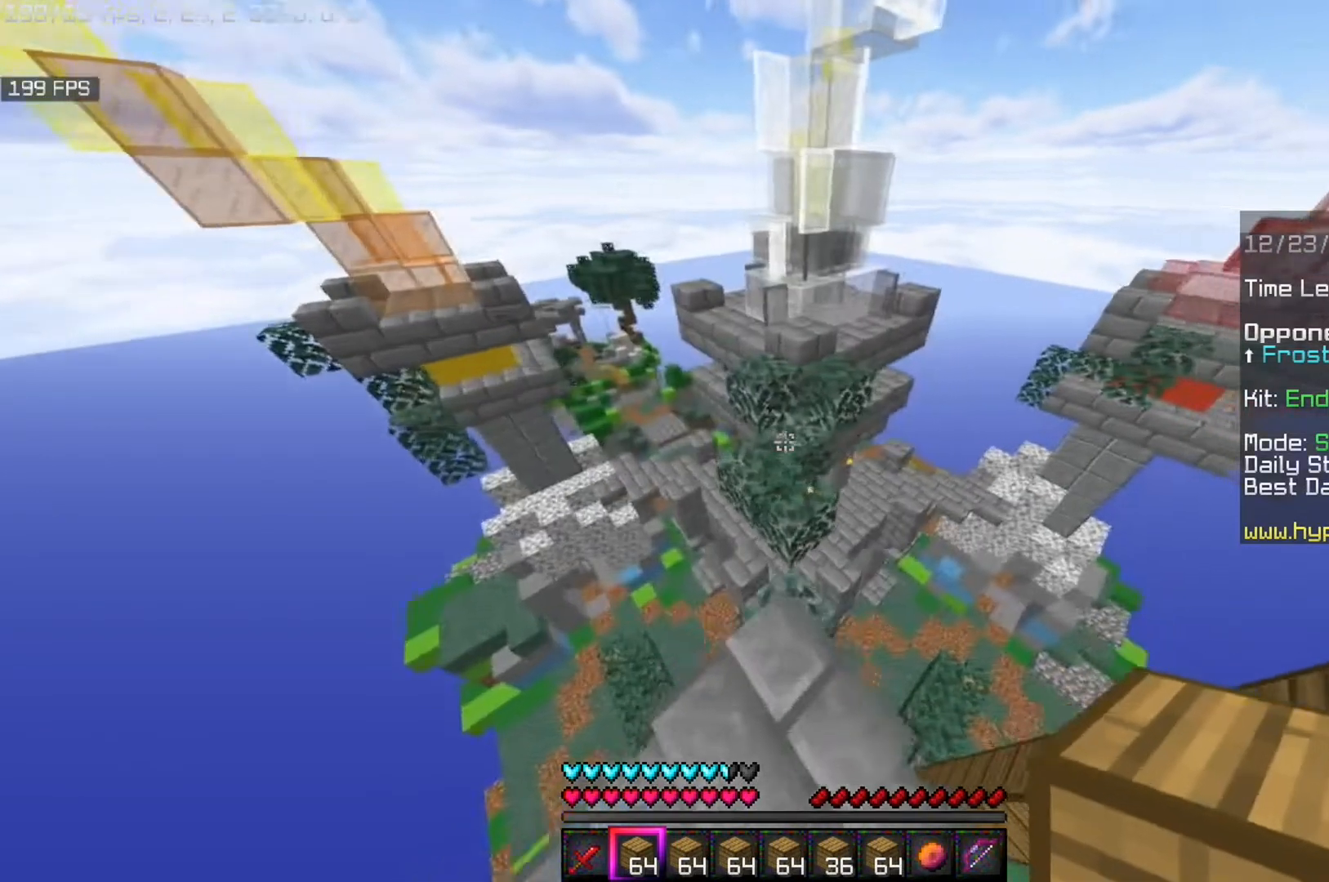
{"keys": ["space", "w"], "mouse": [], "events": [[280, "space", "down"]]}
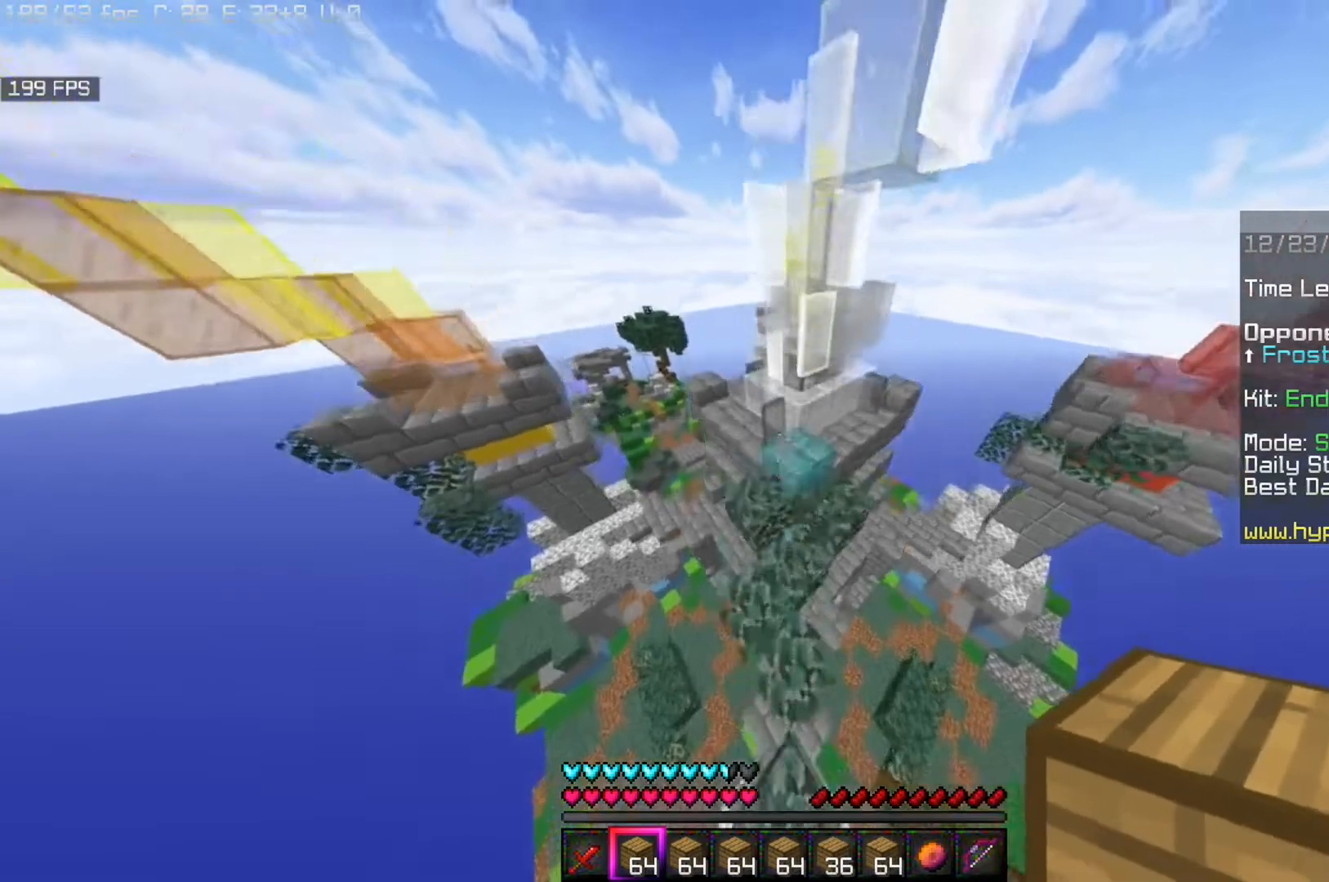
{"keys": ["space", "w"], "mouse": [], "events": [[280, "a", "down"], [480, "a", "up"]]}
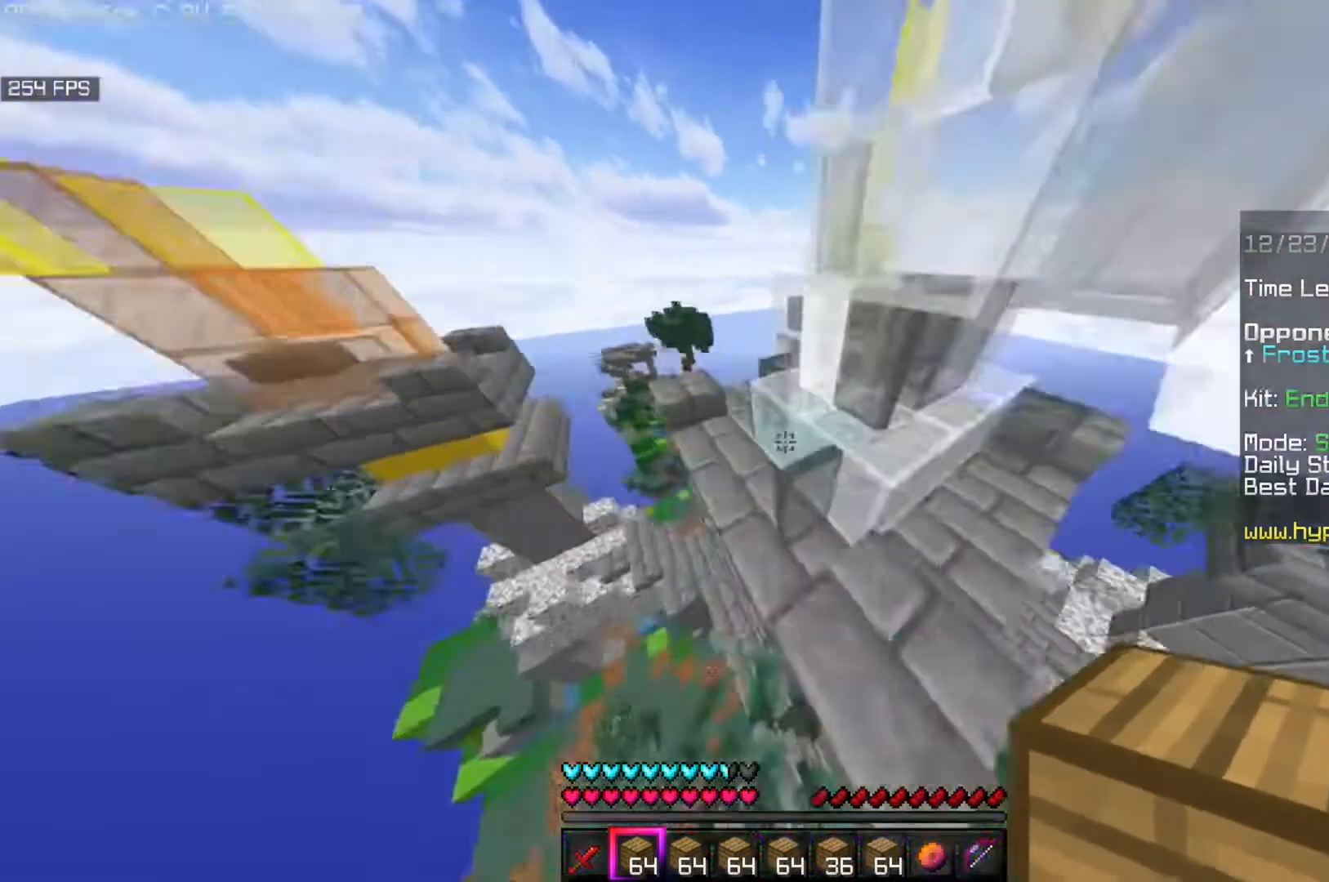
{"keys": ["a", "w"], "mouse": [], "events": [[120, "space", "up"], [360, "a", "down"]]}
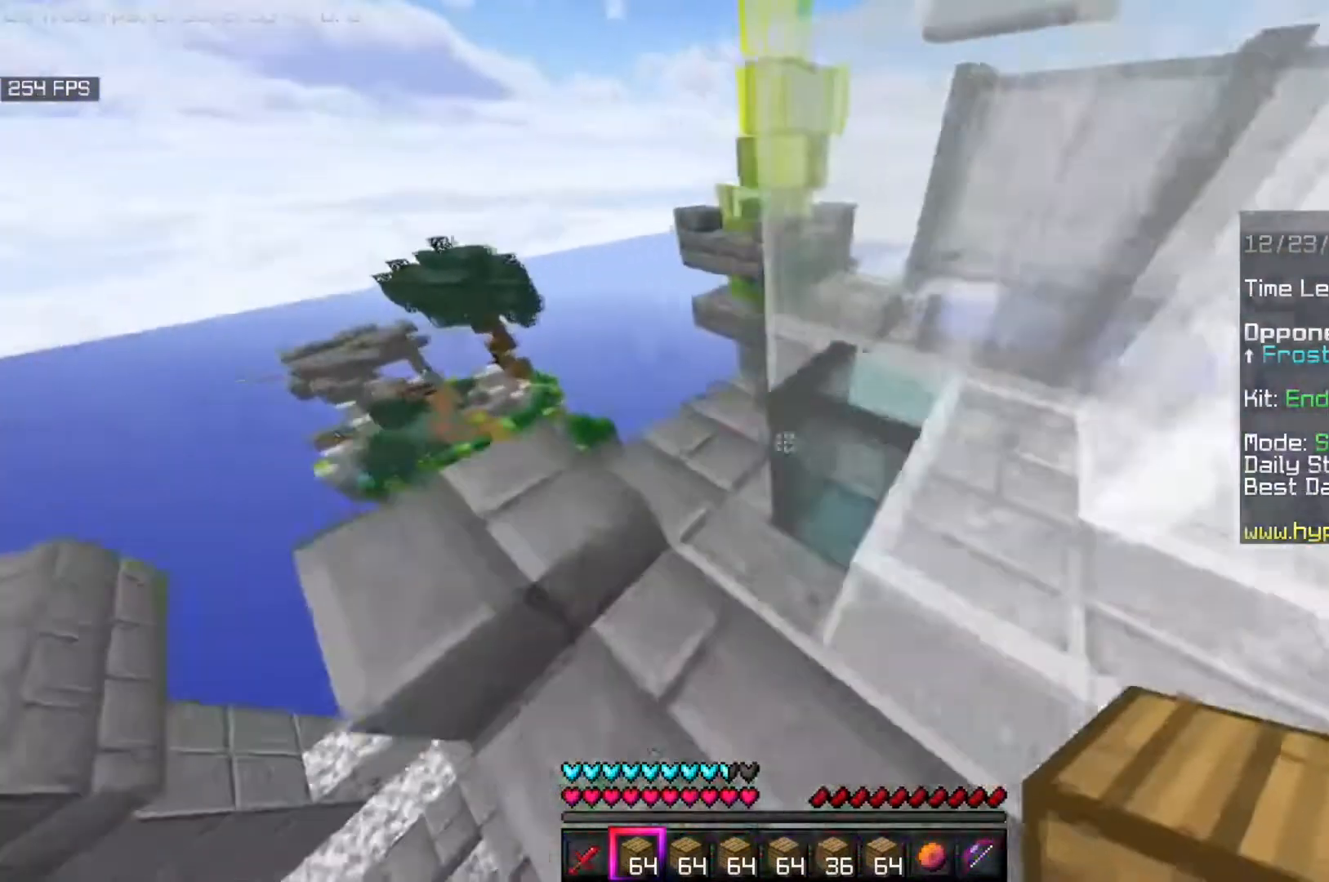
{"keys": [], "mouse": [], "events": [[480, "a", "up"], [480, "w", "up"]]}
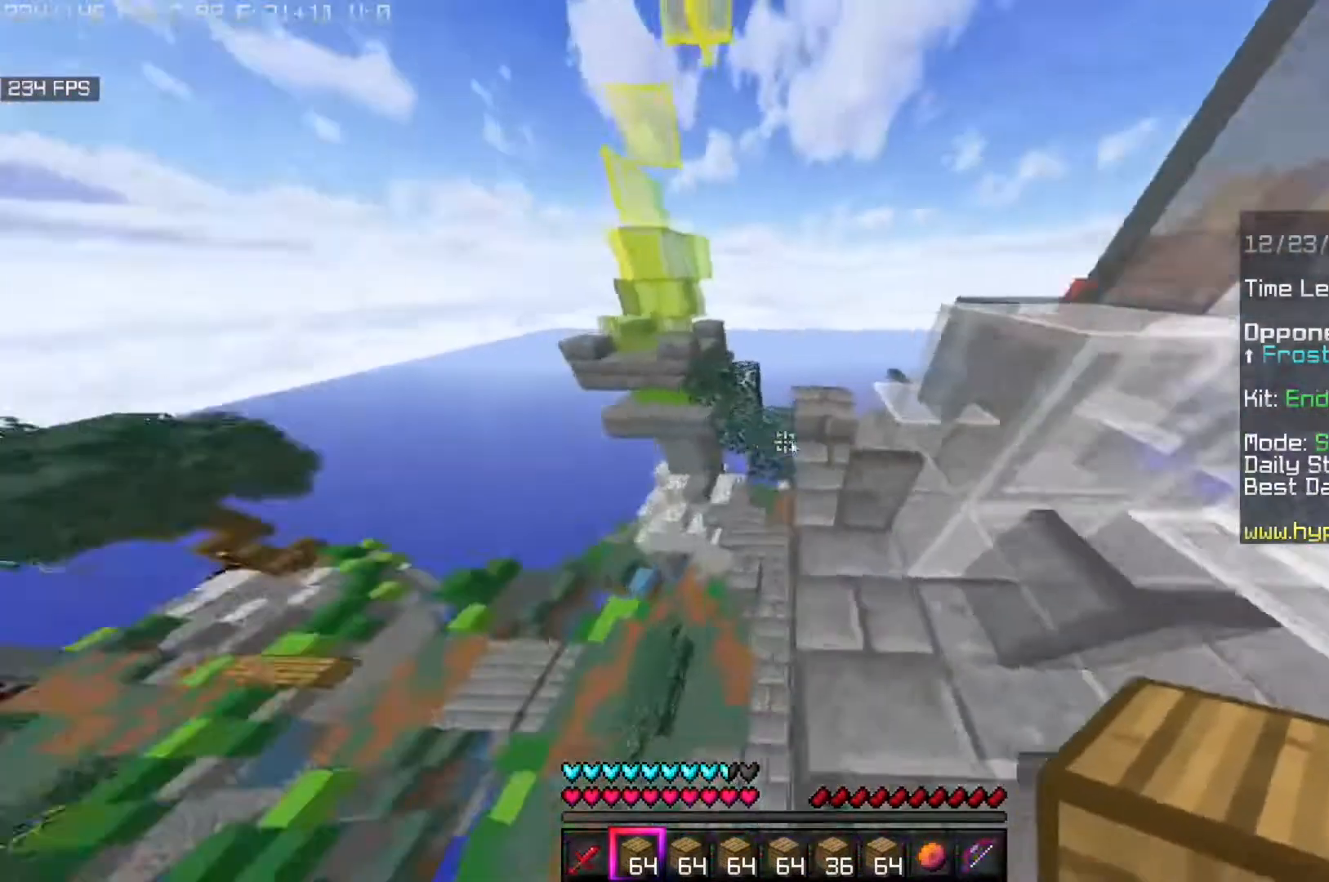
{"keys": [], "mouse": [], "events": []}
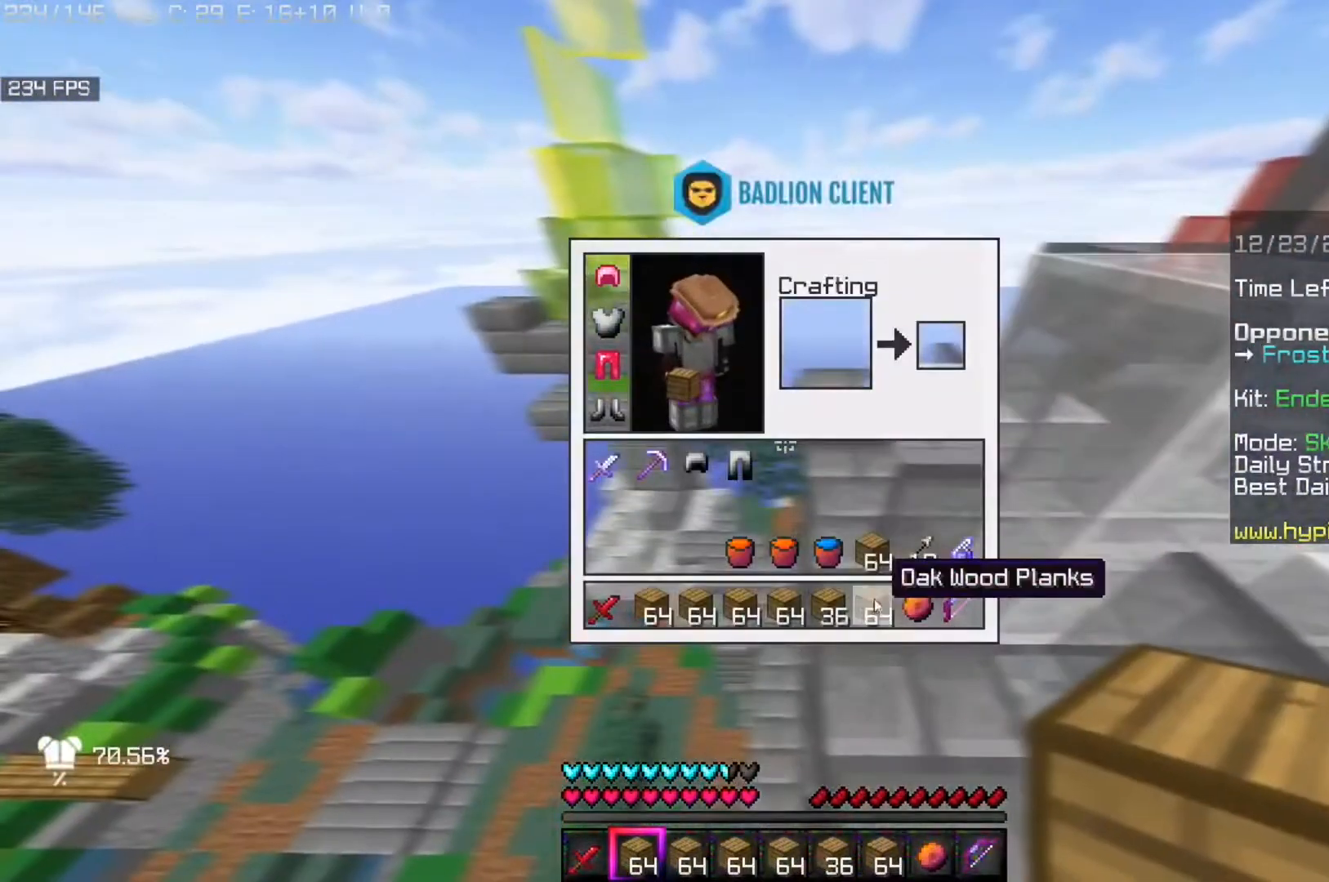
{"keys": [], "mouse": [], "events": []}
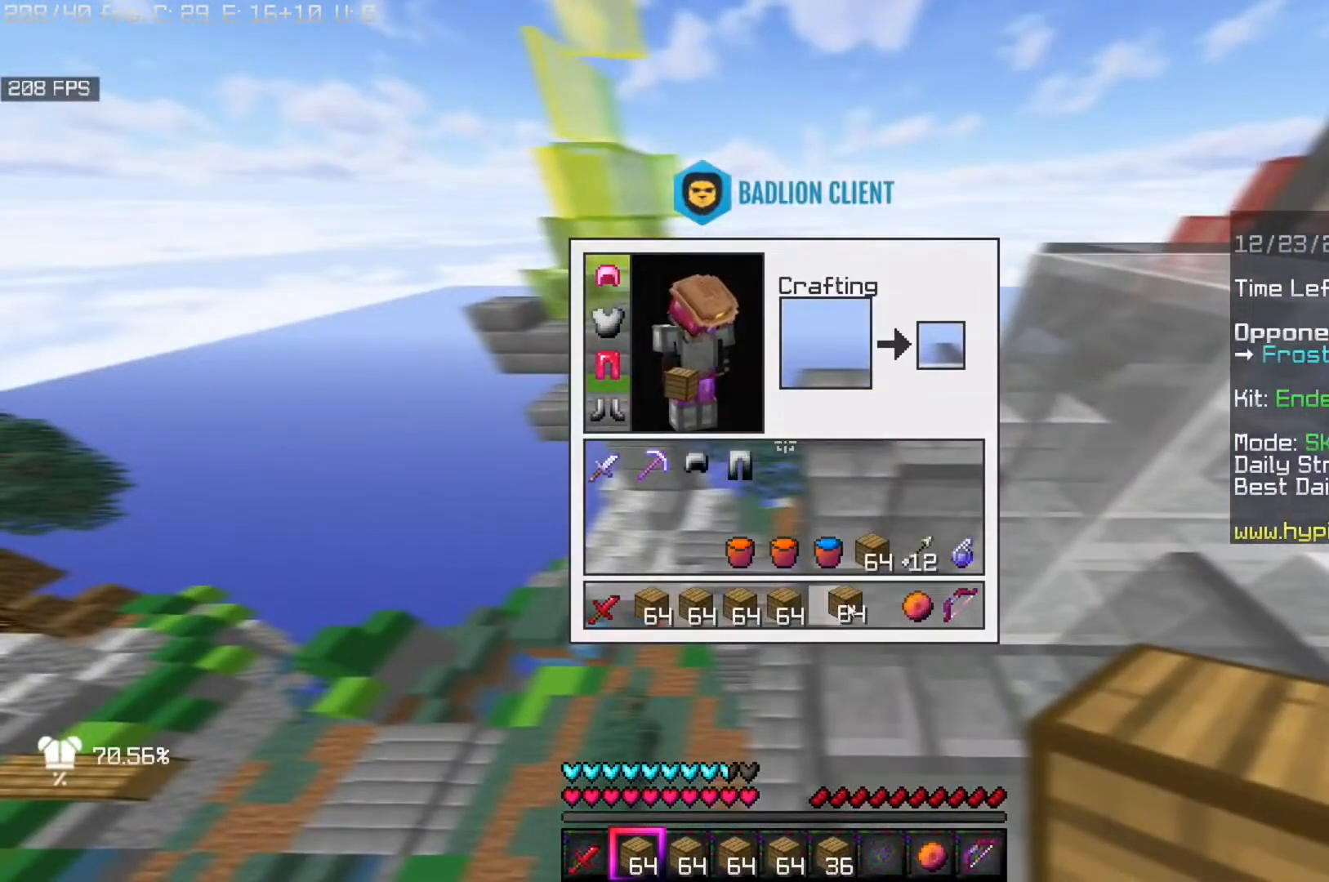
{"keys": ["w"], "mouse": [], "events": [[320, "w", "down"]]}
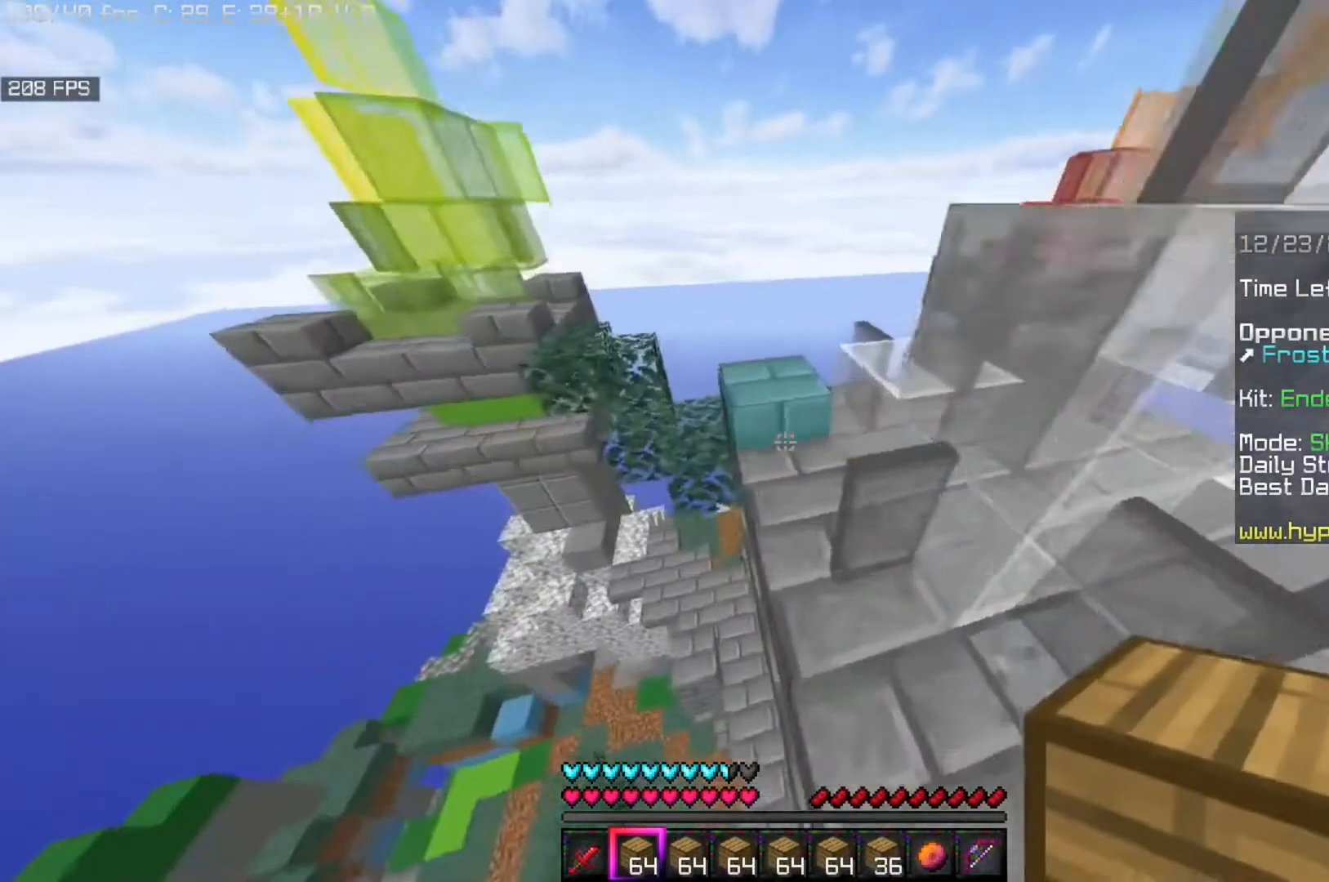
{"keys": ["w"], "mouse": [], "events": [[360, "a", "down"], [480, "a", "up"]]}
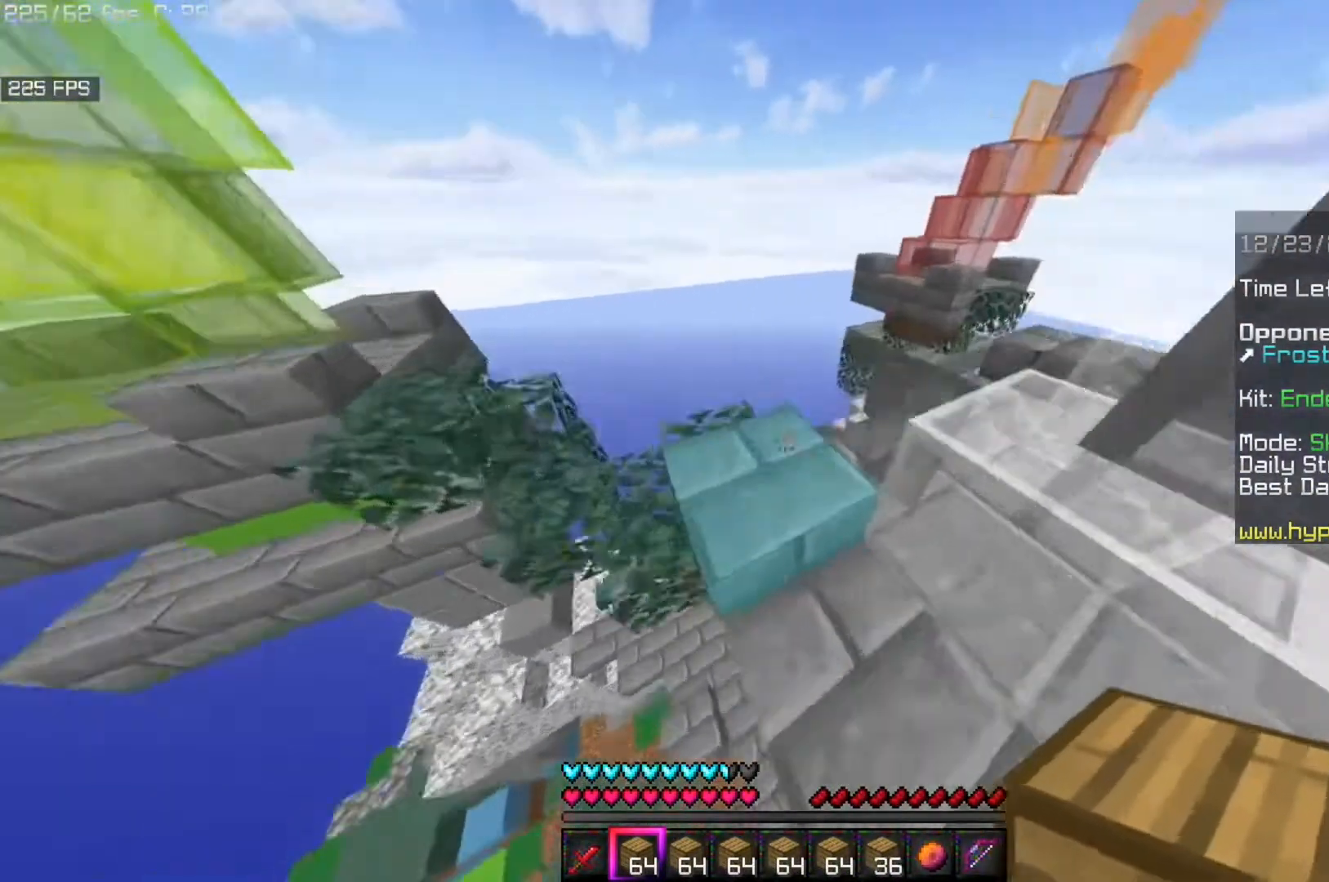
{"keys": ["w"], "mouse": [], "events": [[200, "w", "up"], [400, "w", "down"]]}
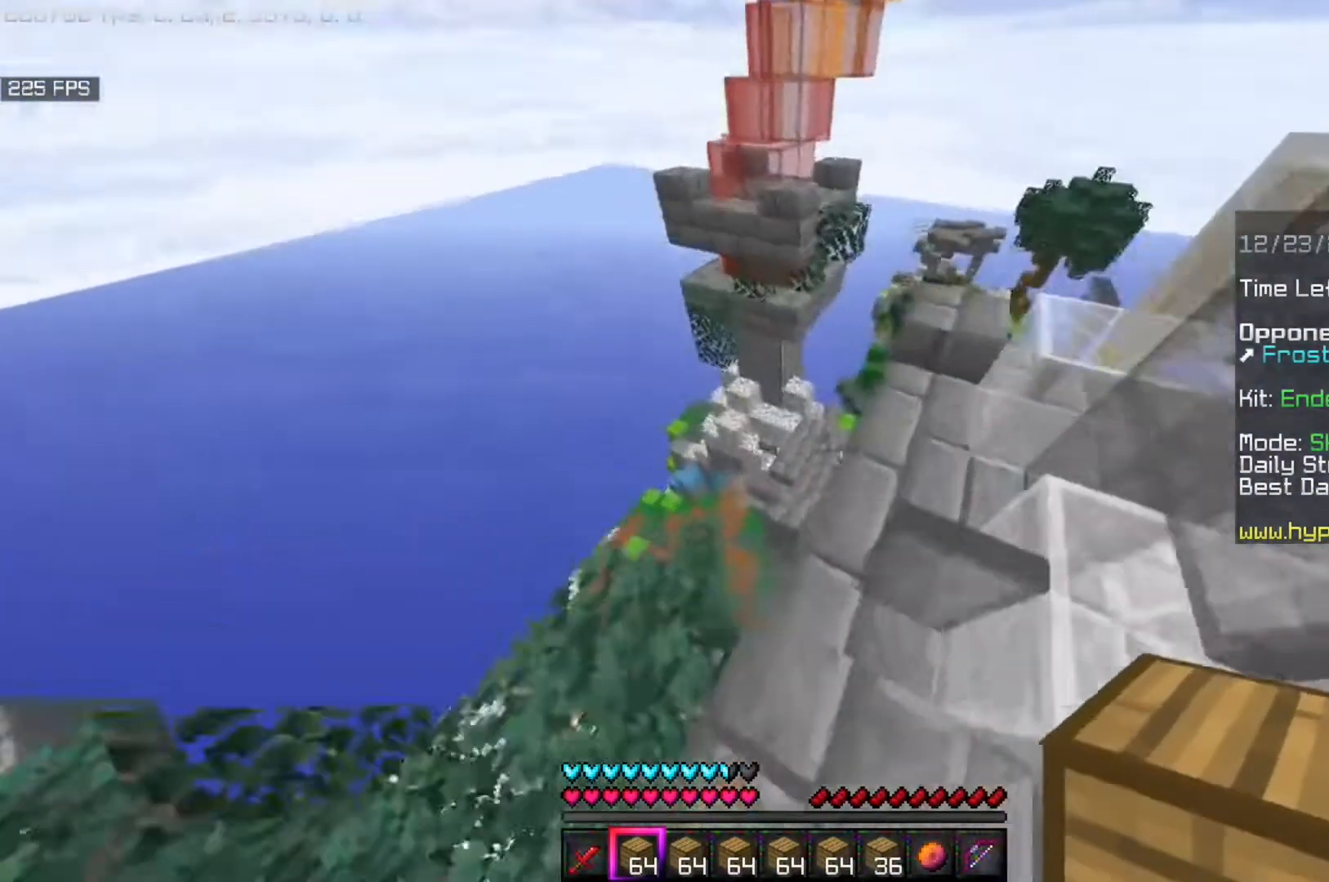
{"keys": ["w"], "mouse": [], "events": [[280, "a", "down"], [440, "a", "up"]]}
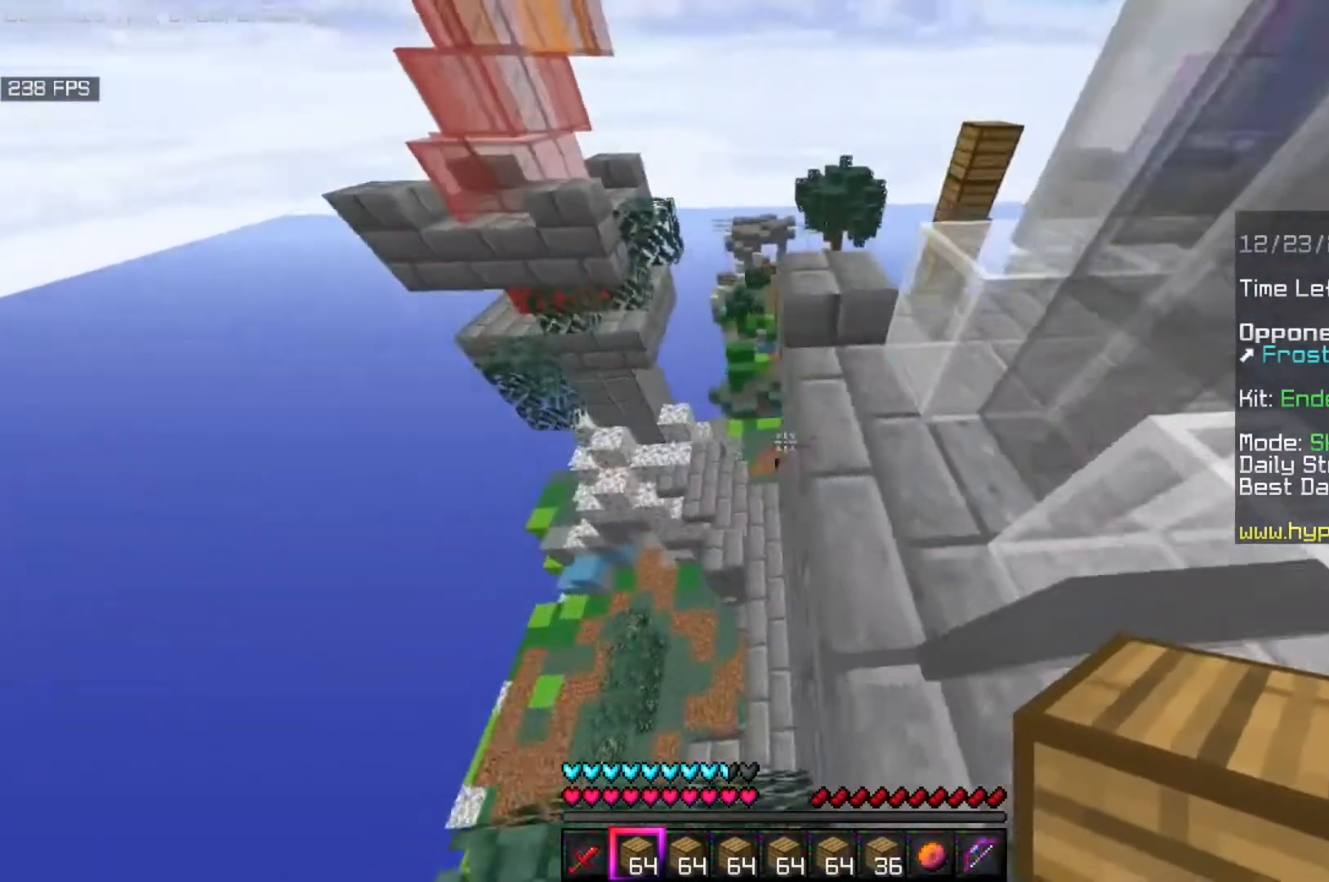
{"keys": ["w"], "mouse": [], "events": []}
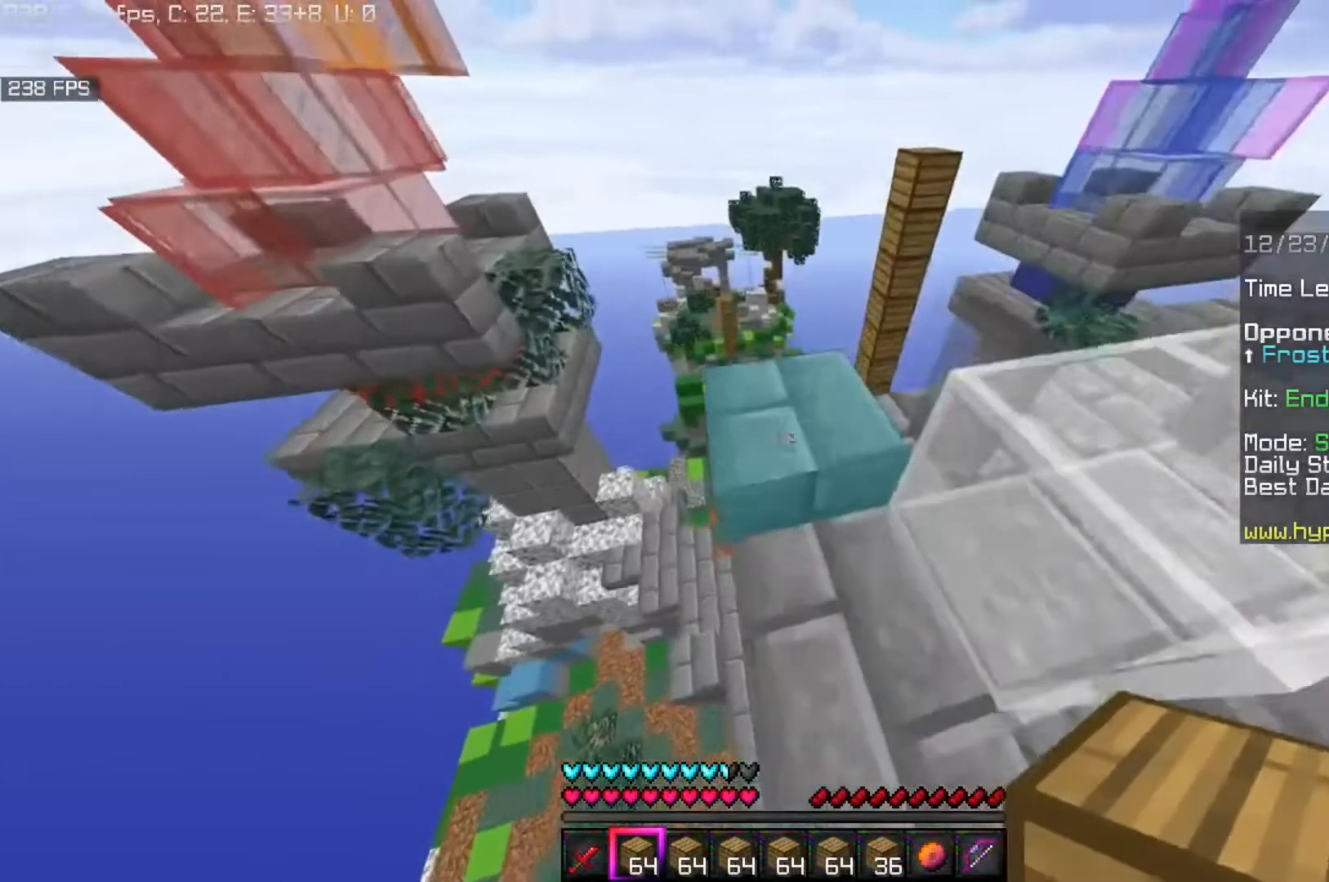
{"keys": ["w"], "mouse": [], "events": [[240, "w", "up"], [360, "w", "down"]]}
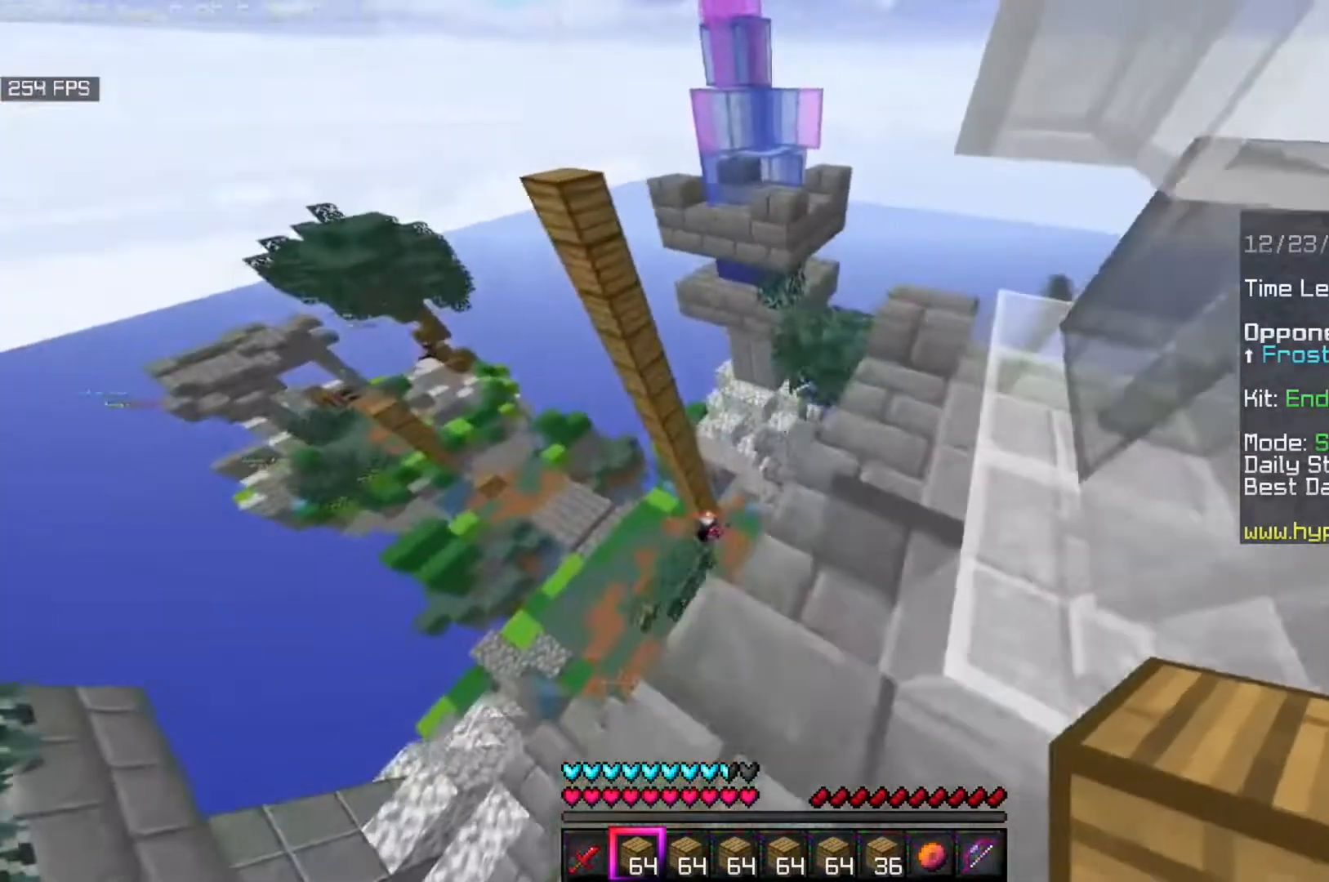
{"keys": ["w"], "mouse": [], "events": [[200, "w", "up"], [240, "d", "down"], [320, "w", "down"], [400, "d", "up"]]}
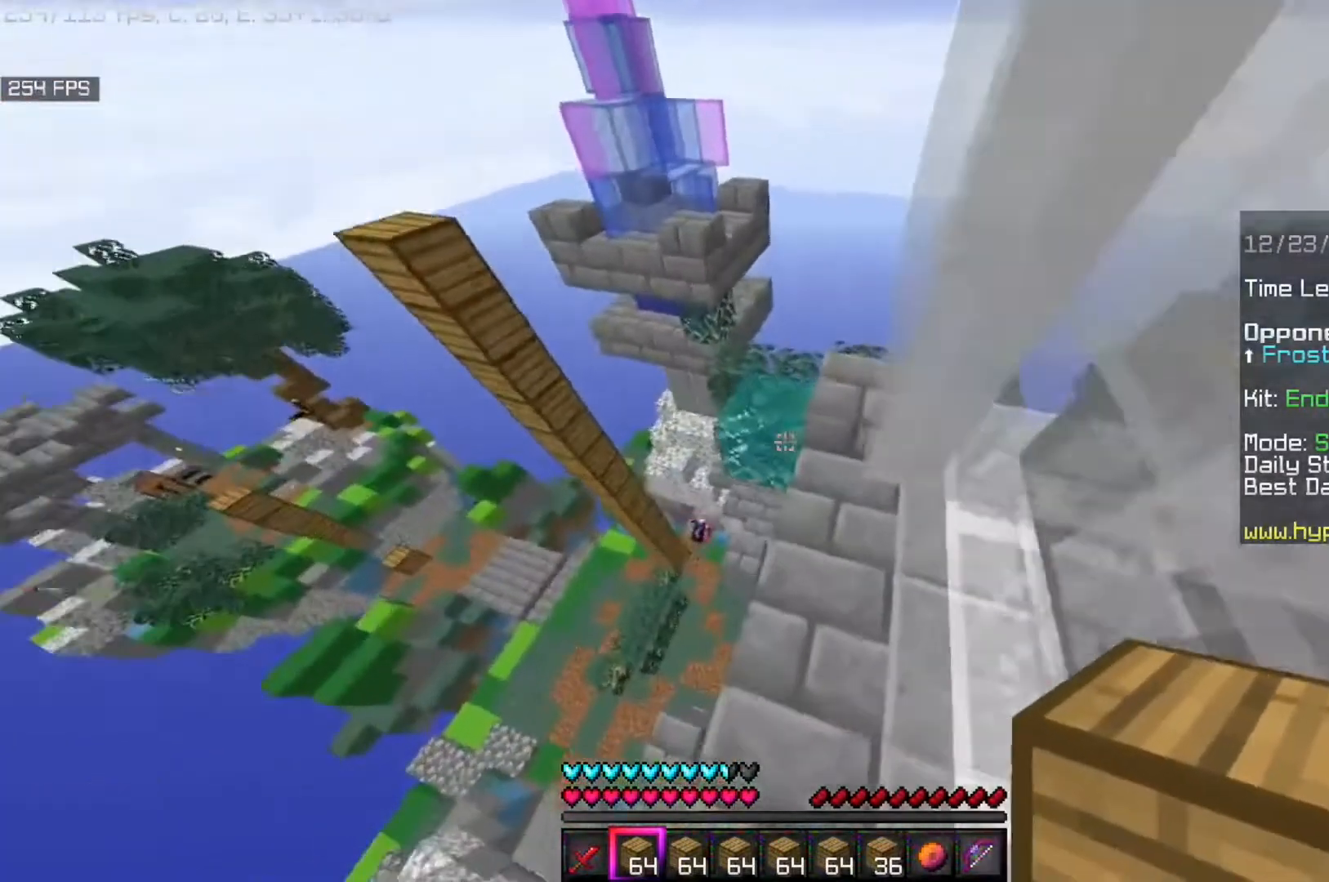
{"keys": [], "mouse": [], "events": [[120, "w", "up"]]}
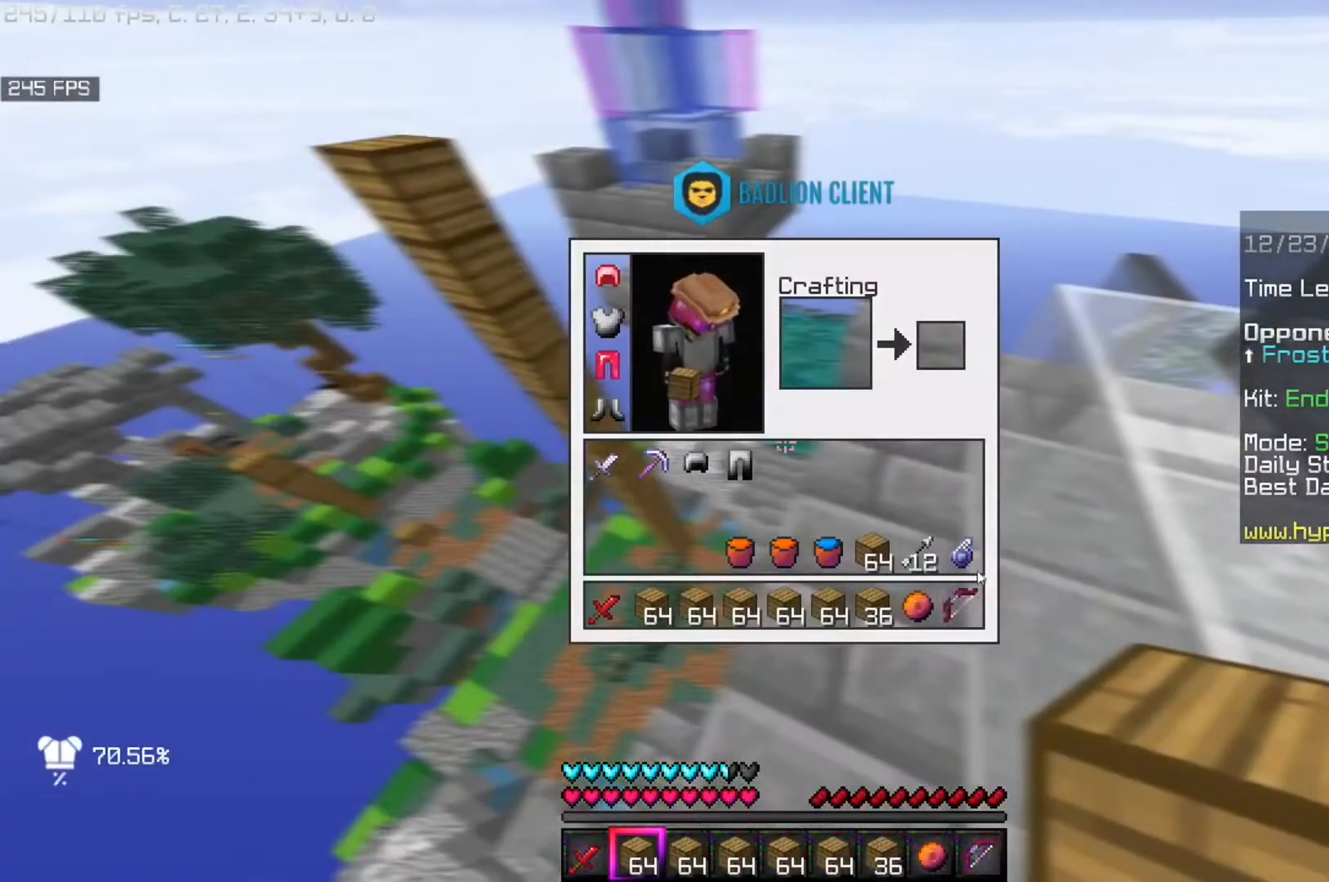
{"keys": [], "mouse": [], "events": []}
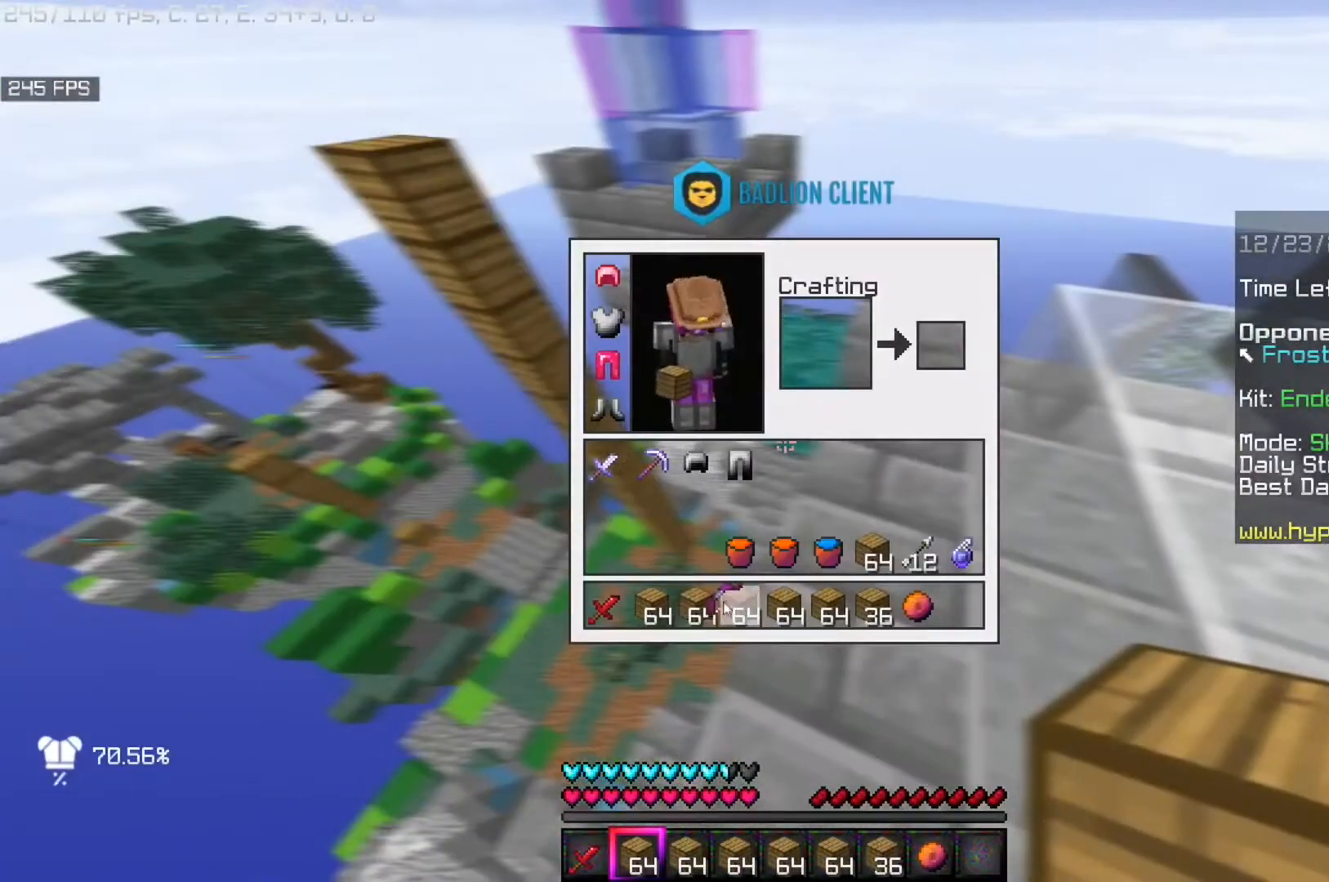
{"keys": [], "mouse": [], "events": []}
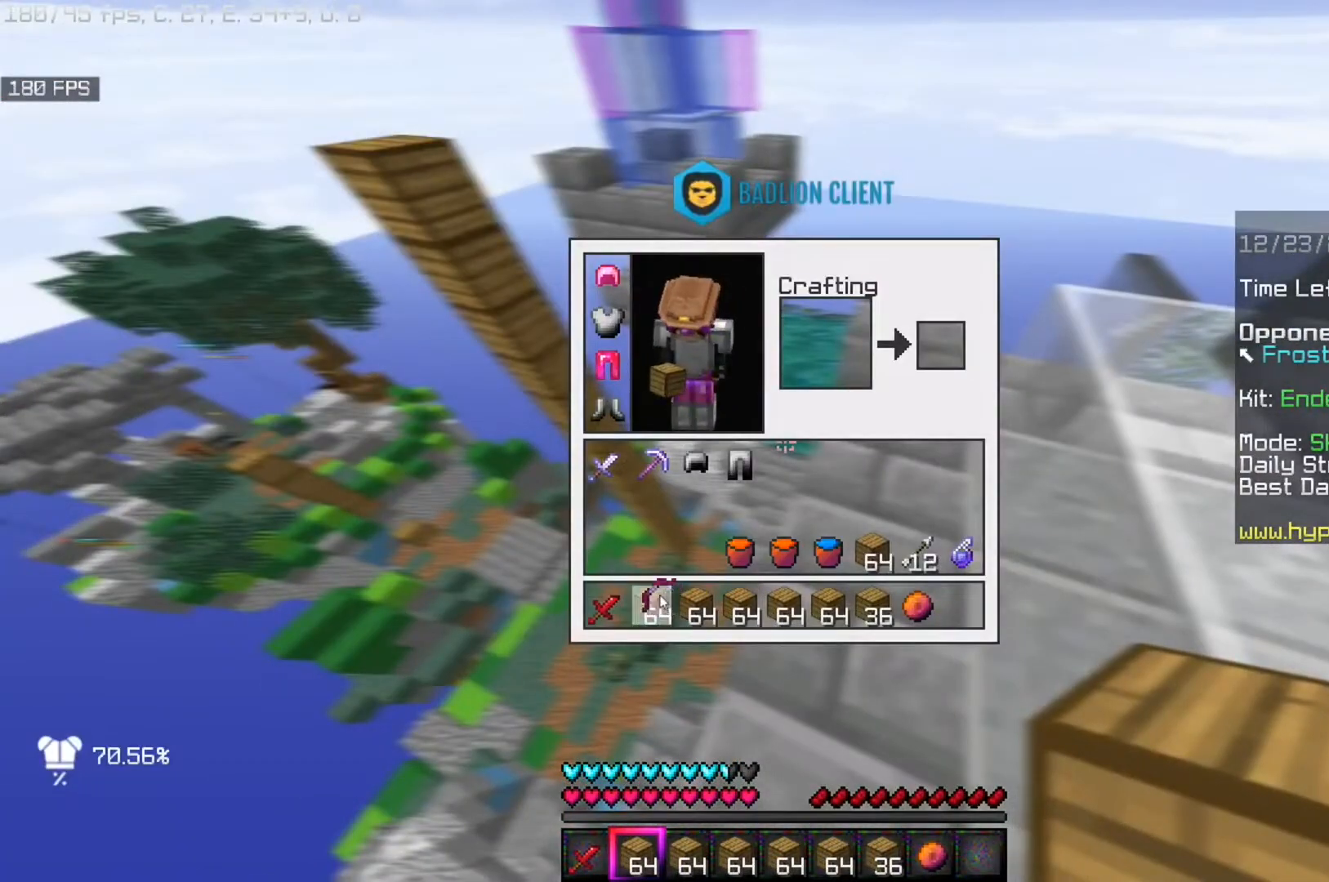
{"keys": ["space"], "mouse": ["right"], "events": [[80, "mouse_right", "down"], [80, "space", "down"]]}
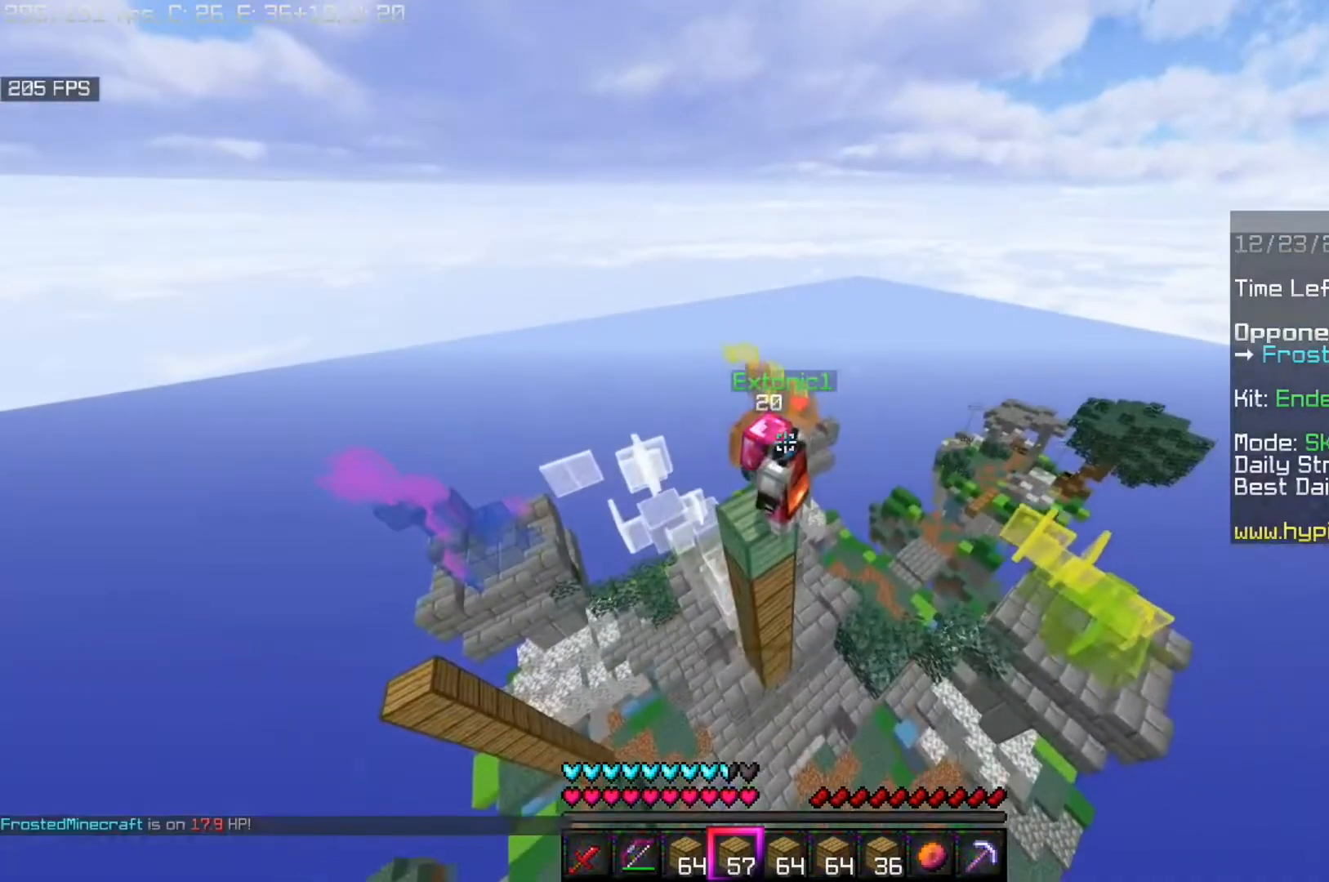
{"keys": ["space"], "mouse": ["right"], "events": []}
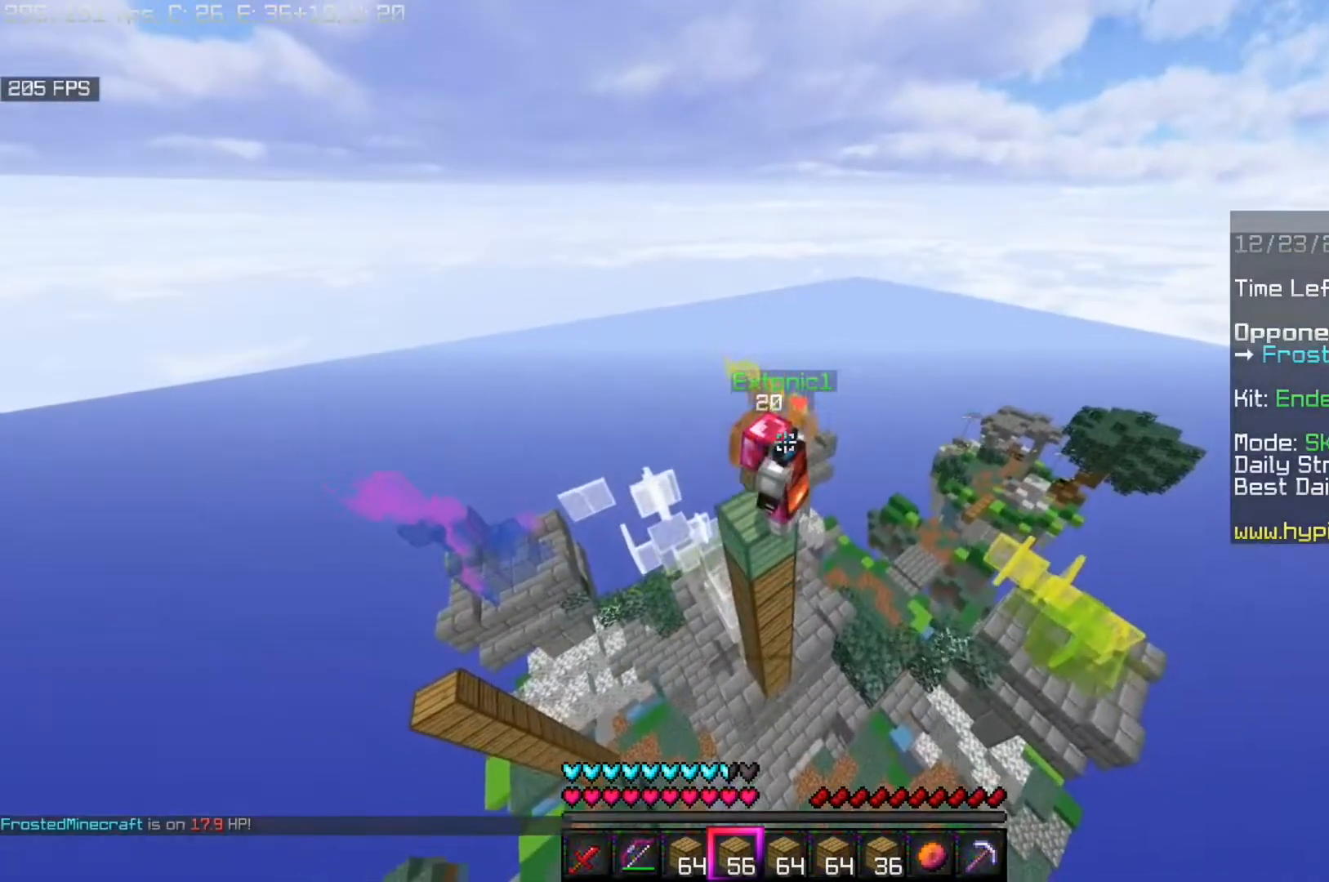
{"keys": ["space"], "mouse": ["right"], "events": []}